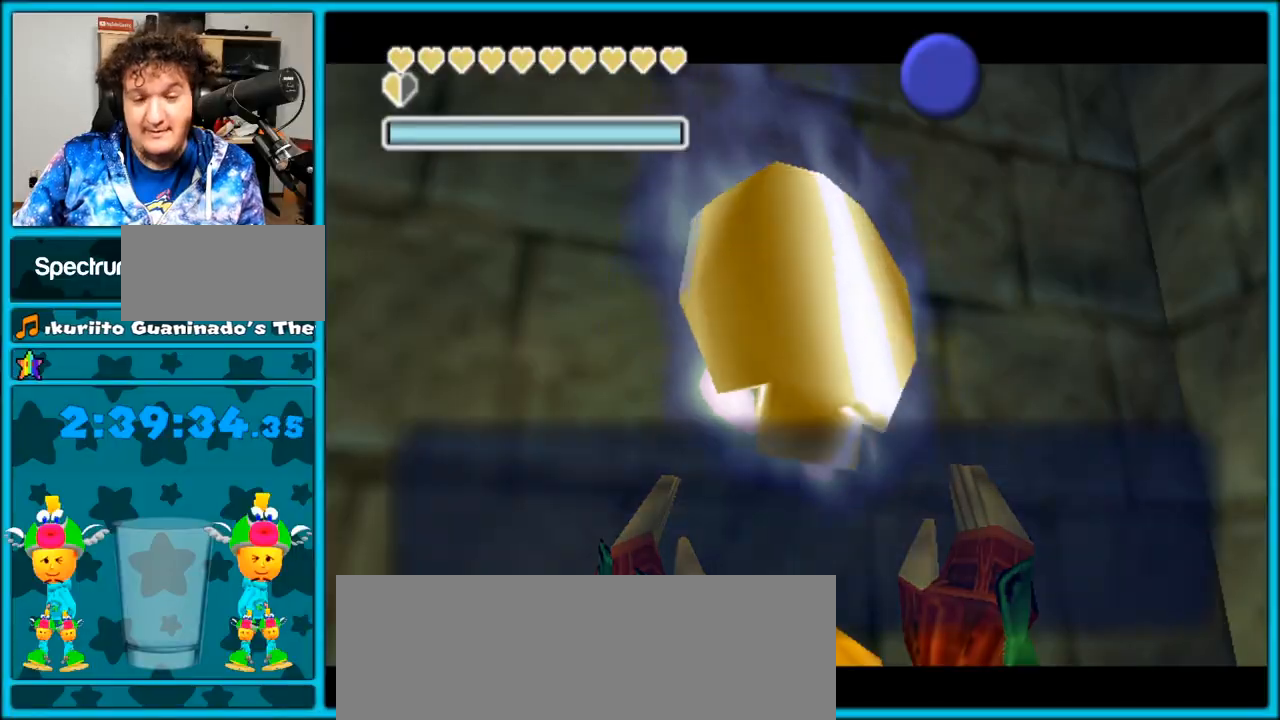
Gameplay with a controller (Nintendo layout); each line is a JSON object with the inputs held at the frame after it. "events" lists button and stick changes between this image and that frame as [ms after this image, input, new state], when the widget could be followed in between. Not read: L3 R3.
{"buttons": [], "left_stick": "down-right", "right_stick": "center", "events": [[217, "A", "down"], [333, "A", "up"], [367, "left_stick", "down-right"]]}
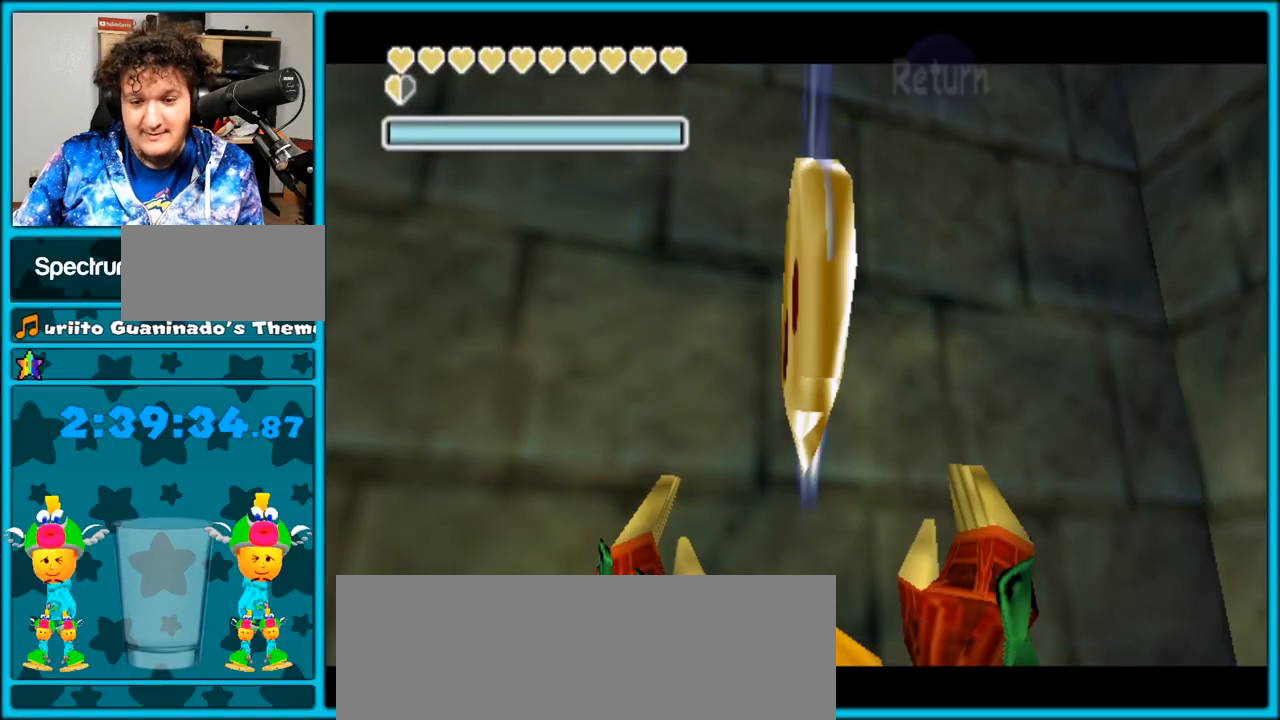
{"buttons": ["L1"], "left_stick": "down-right", "right_stick": "center", "events": [[283, "A", "down"], [433, "A", "up"], [467, "L1", "down"]]}
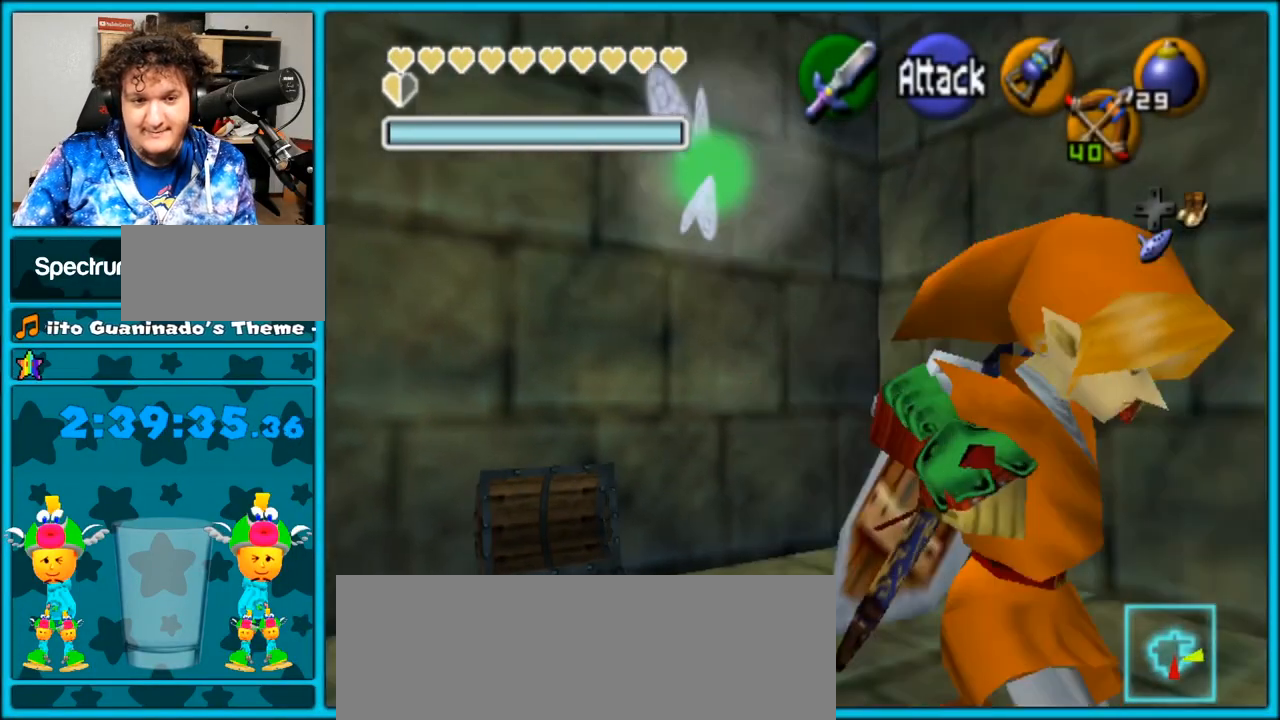
{"buttons": ["A"], "left_stick": "up-left", "right_stick": "center", "events": [[33, "L1", "up"], [33, "left_stick", "up-left"], [150, "A", "down"]]}
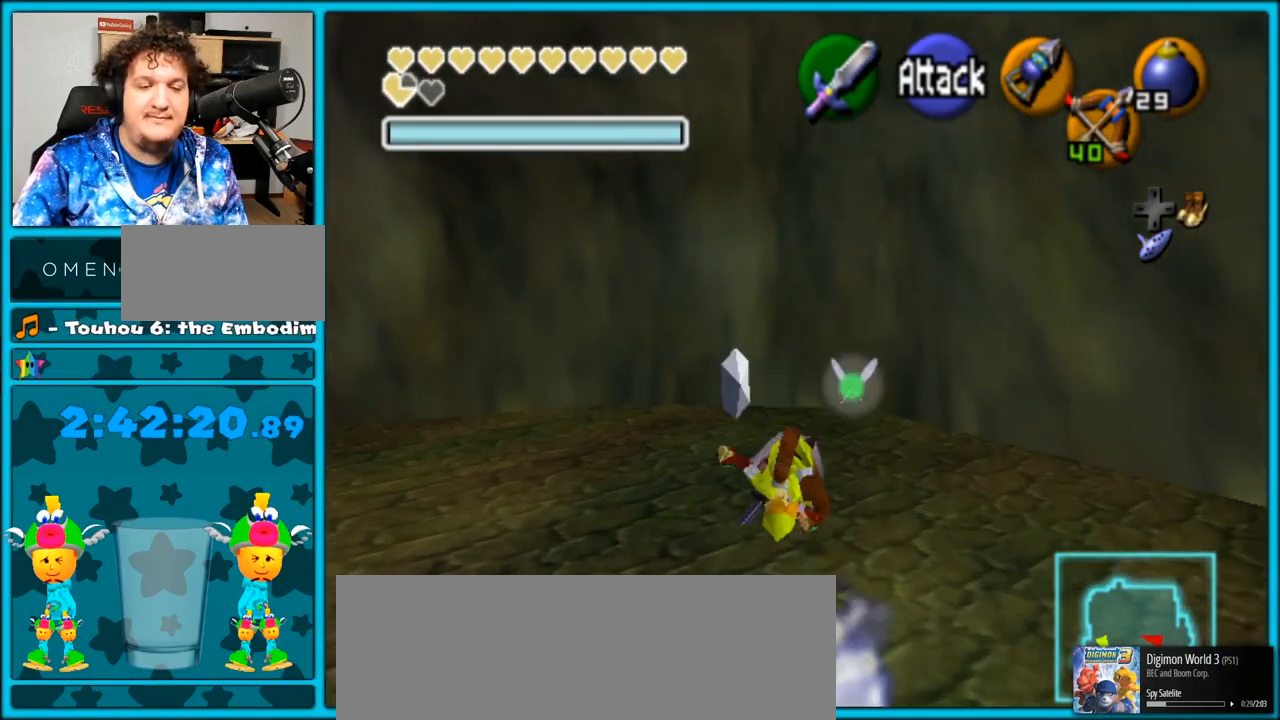
{"buttons": [], "left_stick": "up-right", "right_stick": "center", "events": [[17, "A", "up"], [50, "left_stick", "up"], [383, "left_stick", "up-right"]]}
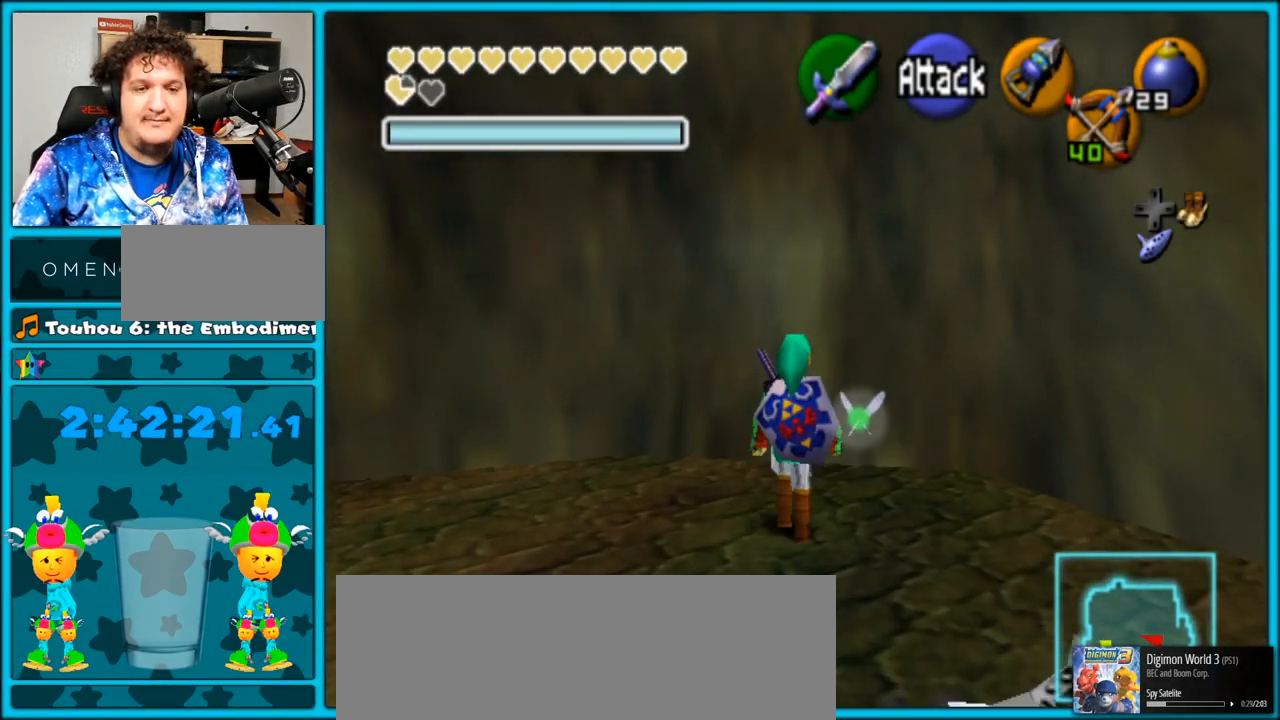
{"buttons": [], "left_stick": "down-right", "right_stick": "center", "events": [[33, "left_stick", "right"], [167, "left_stick", "down-right"]]}
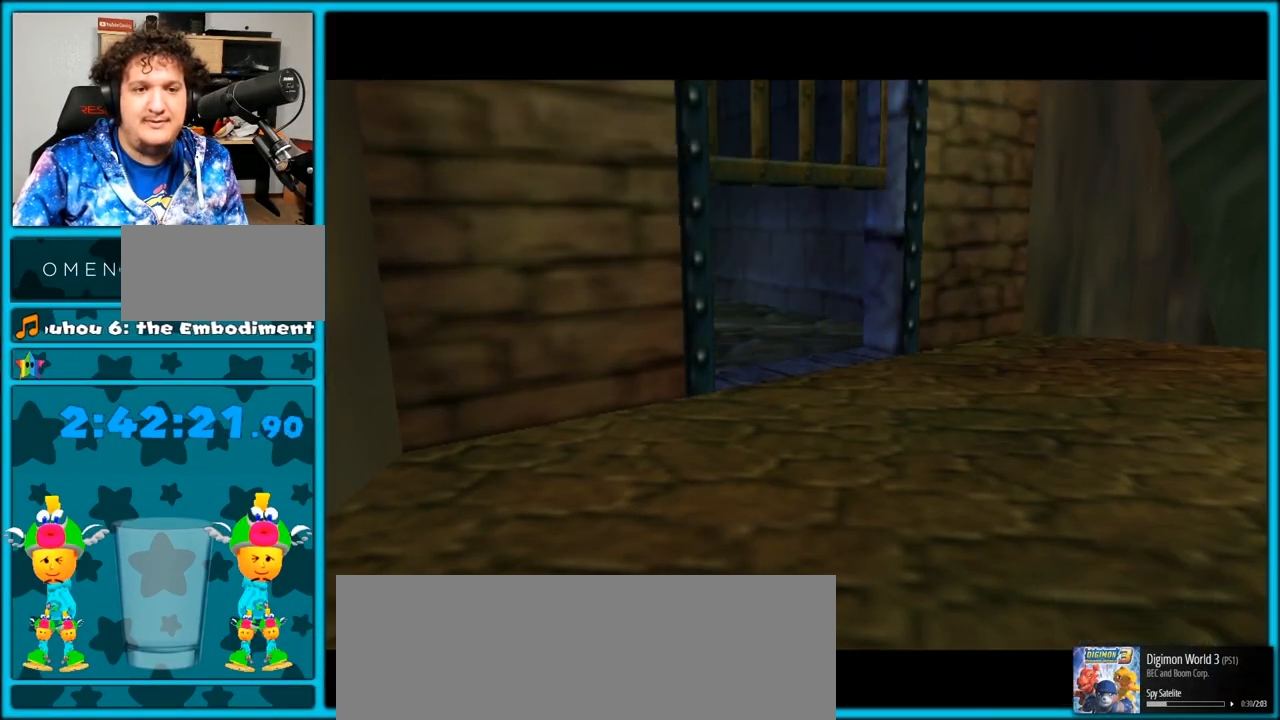
{"buttons": [], "left_stick": "up", "right_stick": "center", "events": [[67, "left_stick", "center"], [283, "left_stick", "up"]]}
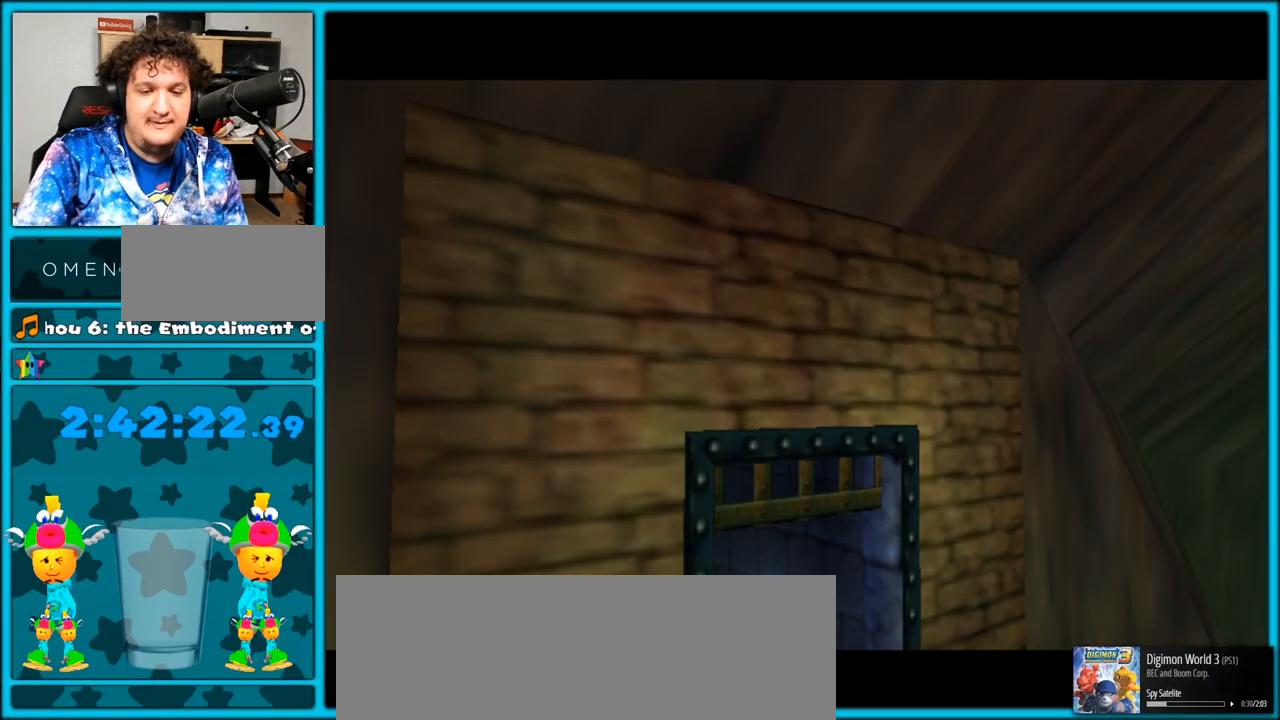
{"buttons": [], "left_stick": "up", "right_stick": "center", "events": [[100, "A", "down"], [450, "A", "up"]]}
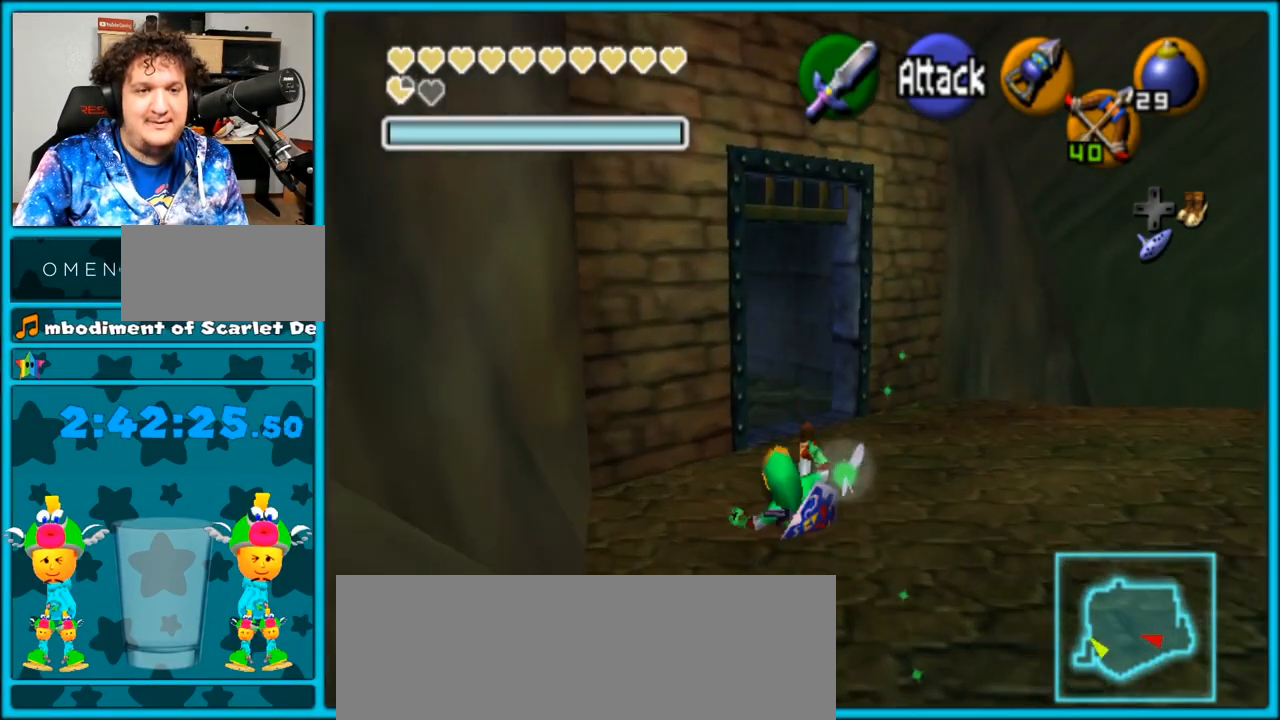
{"buttons": [], "left_stick": "up-left", "right_stick": "center", "events": [[433, "left_stick", "up-left"]]}
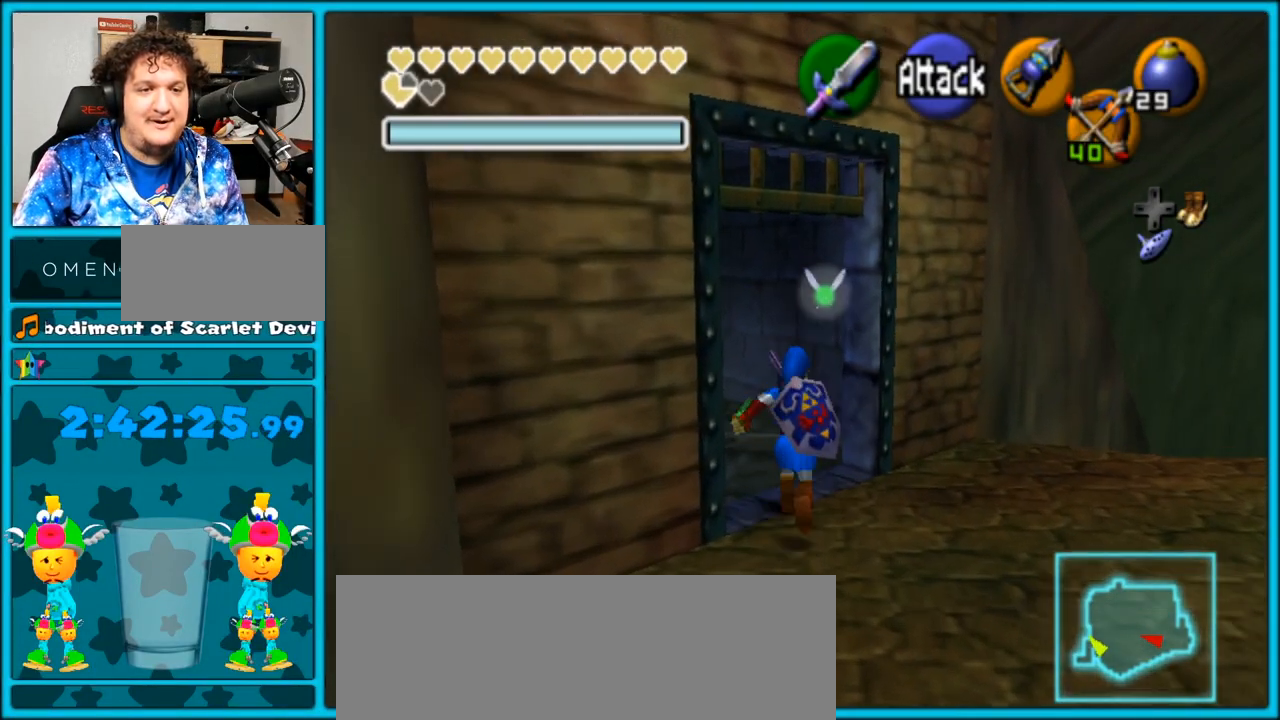
{"buttons": [], "left_stick": "up", "right_stick": "center", "events": [[67, "A", "down"], [200, "L1", "down"], [217, "A", "up"], [433, "L1", "up"], [433, "left_stick", "up"]]}
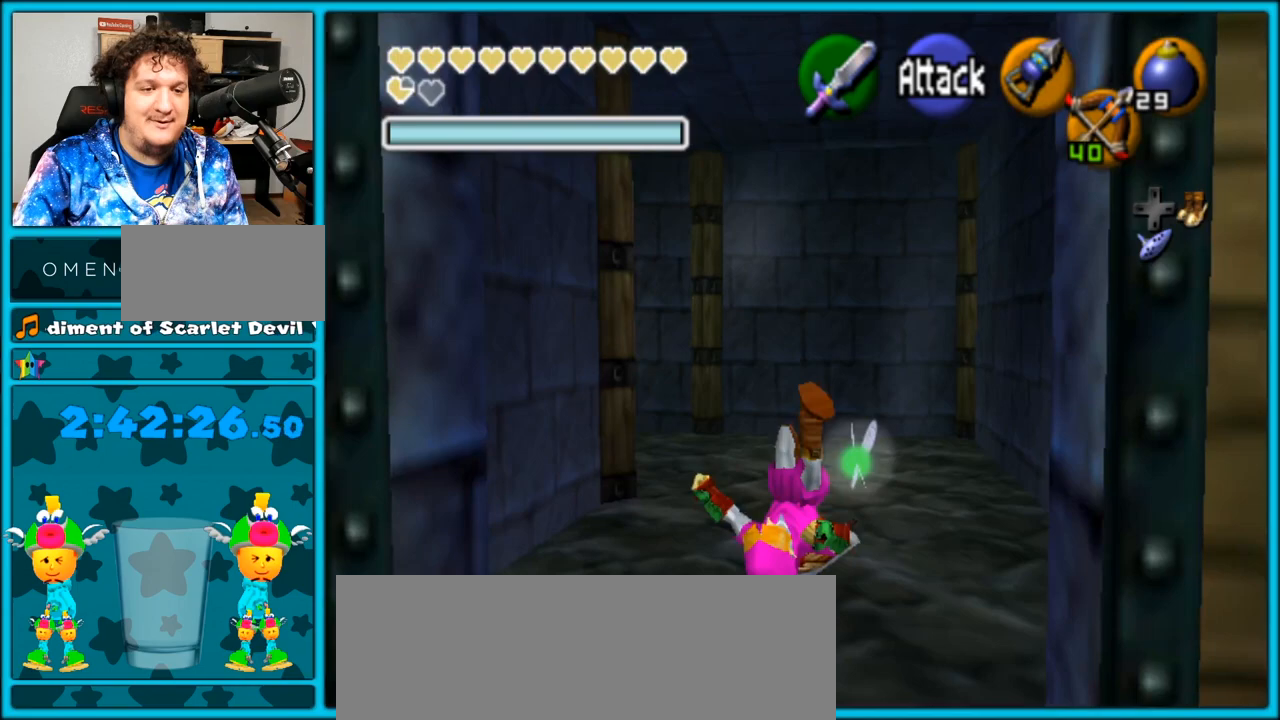
{"buttons": [], "left_stick": "up-left", "right_stick": "center", "events": [[250, "left_stick", "up-left"]]}
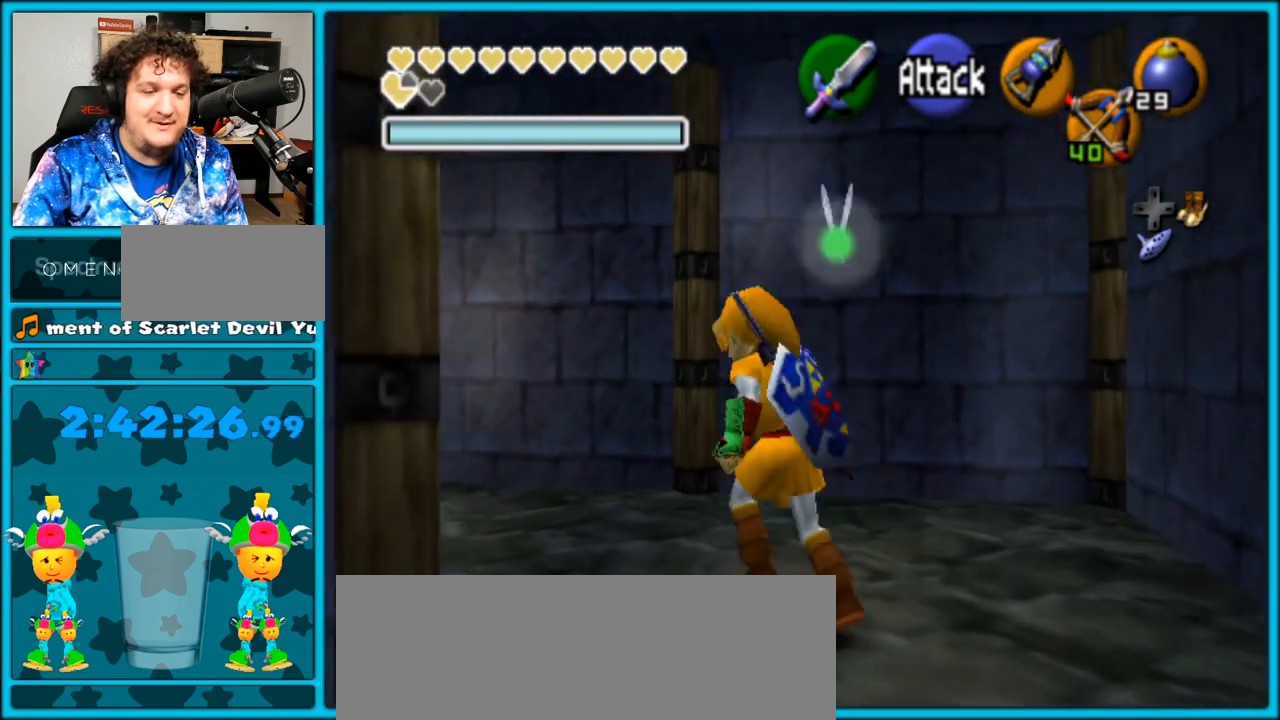
{"buttons": [], "left_stick": "up", "right_stick": "center", "events": [[67, "A", "down"], [183, "L1", "down"], [217, "A", "up"], [383, "L1", "up"], [417, "left_stick", "up"]]}
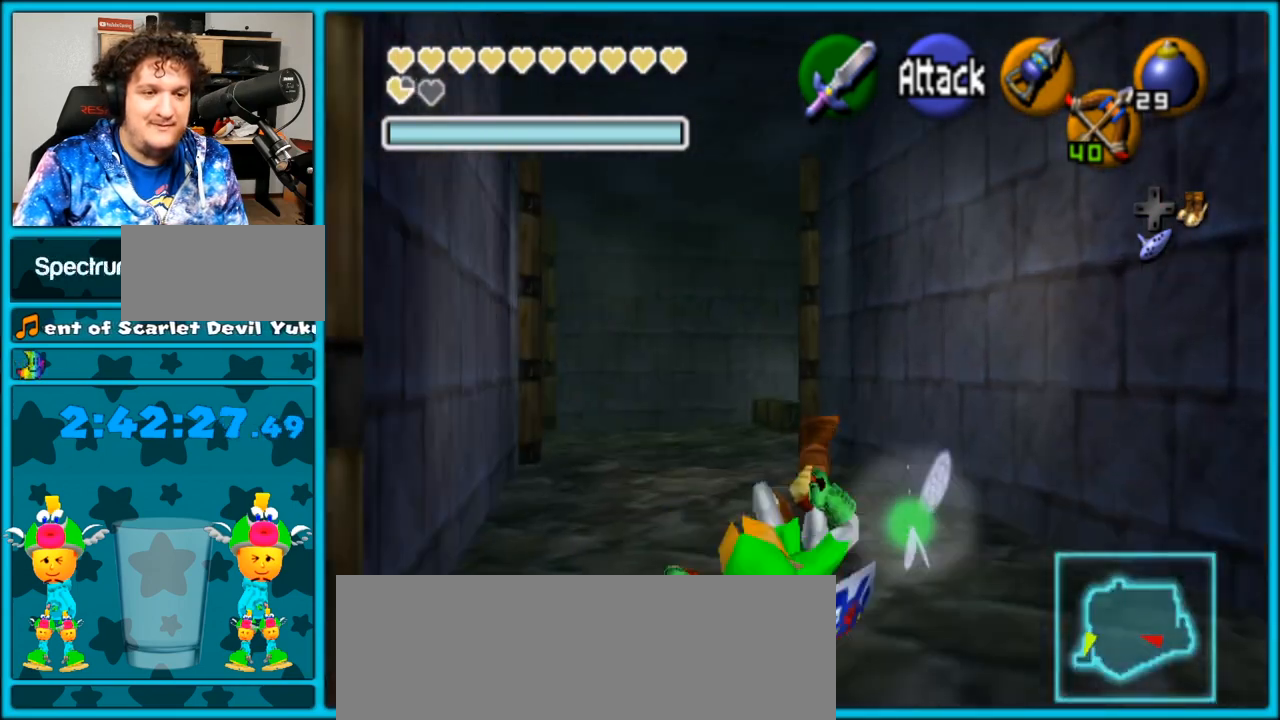
{"buttons": ["A"], "left_stick": "up", "right_stick": "center", "events": [[283, "A", "down"]]}
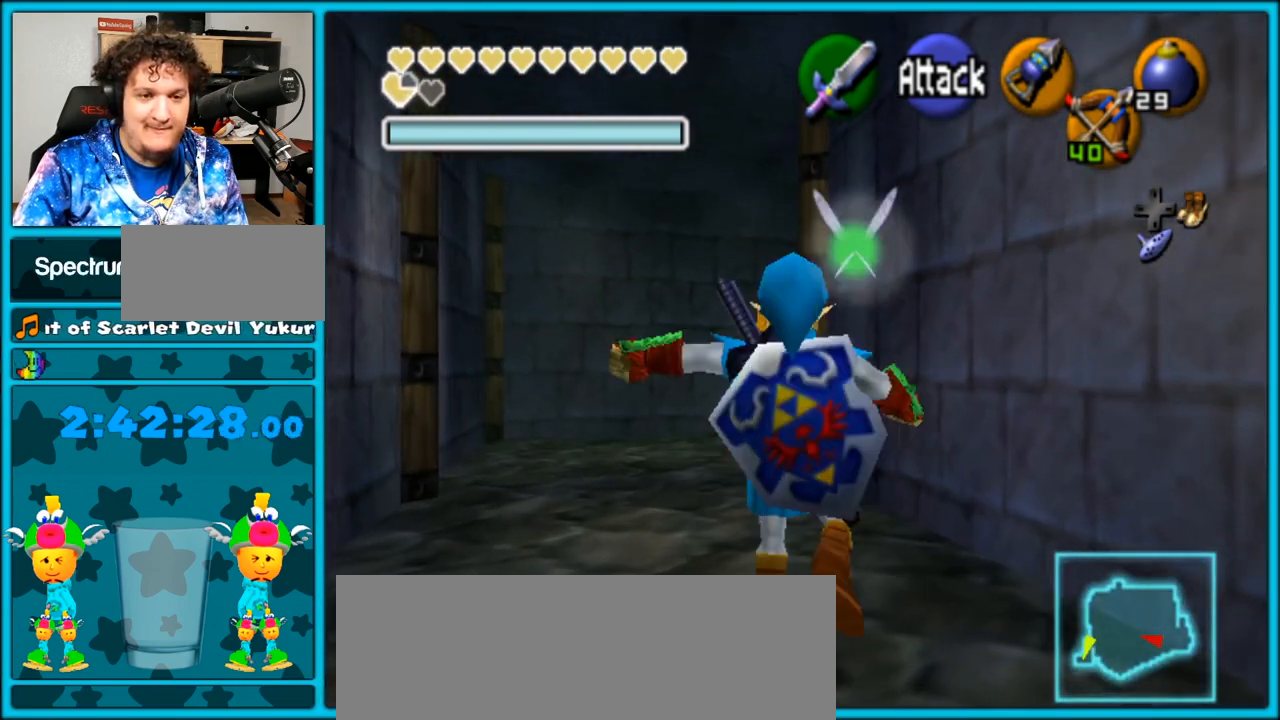
{"buttons": [], "left_stick": "up", "right_stick": "center", "events": [[233, "A", "up"]]}
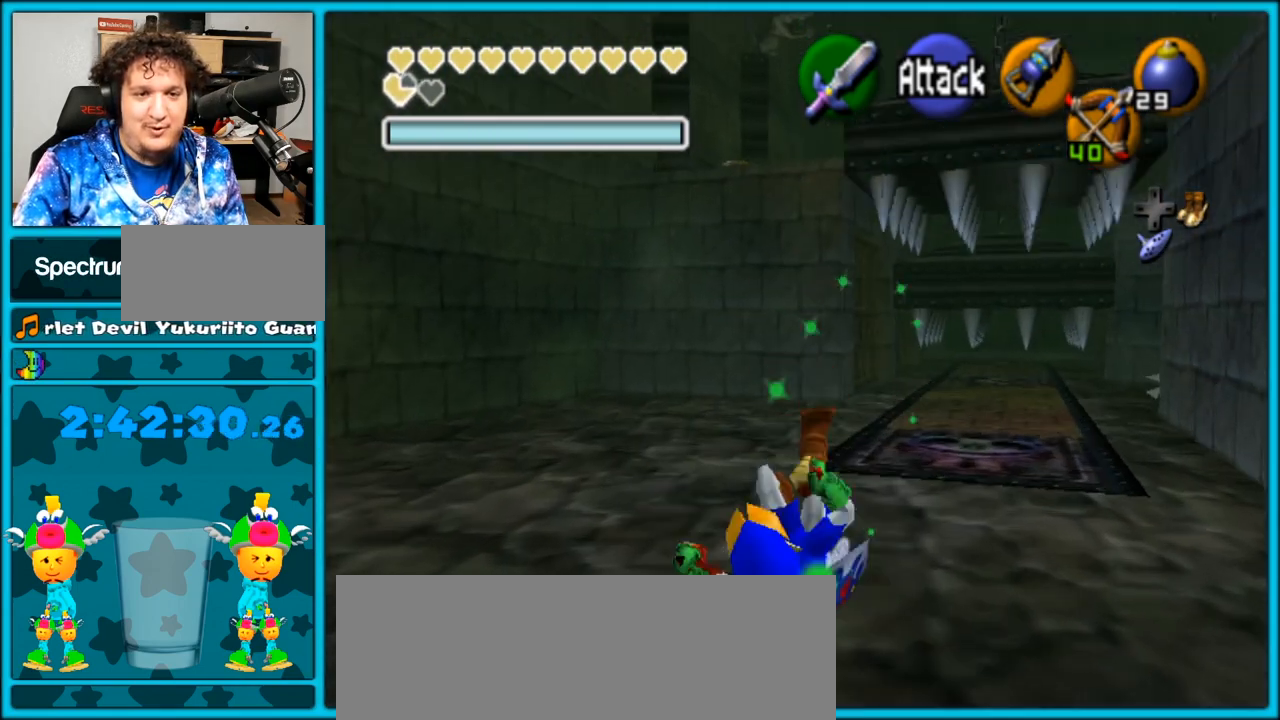
{"buttons": [], "left_stick": "up", "right_stick": "center", "events": []}
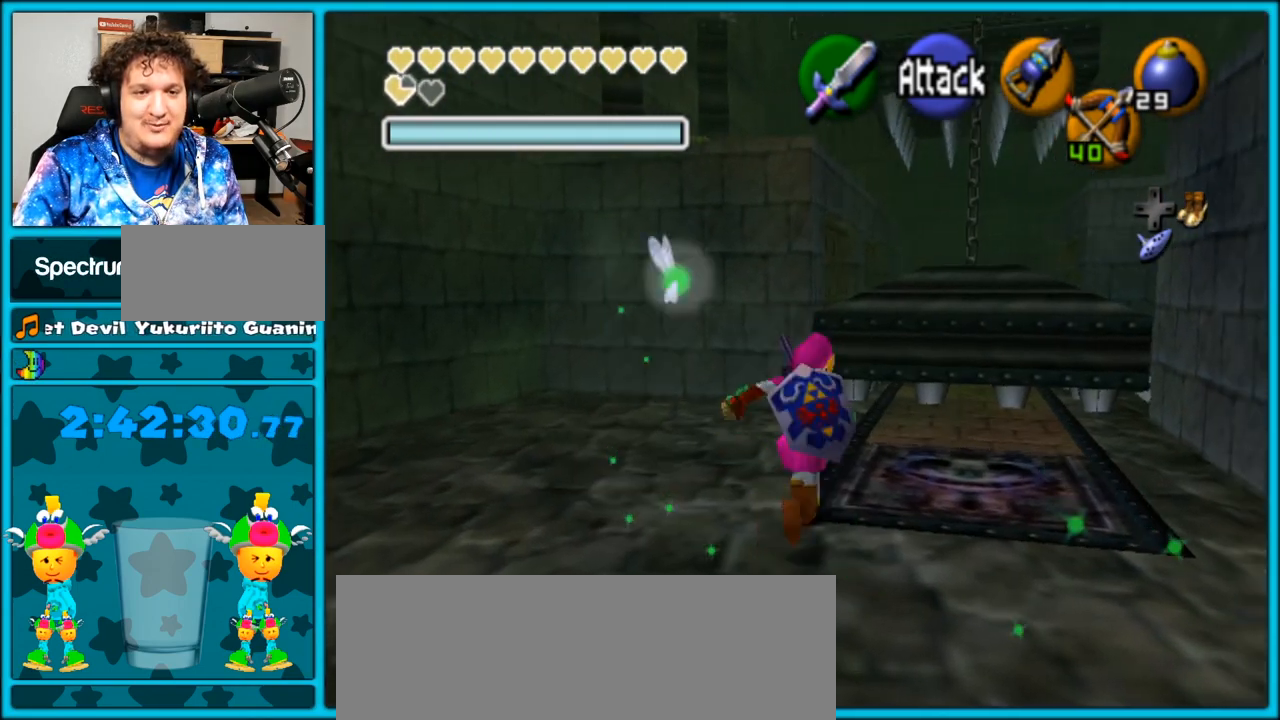
{"buttons": [], "left_stick": "up", "right_stick": "center", "events": []}
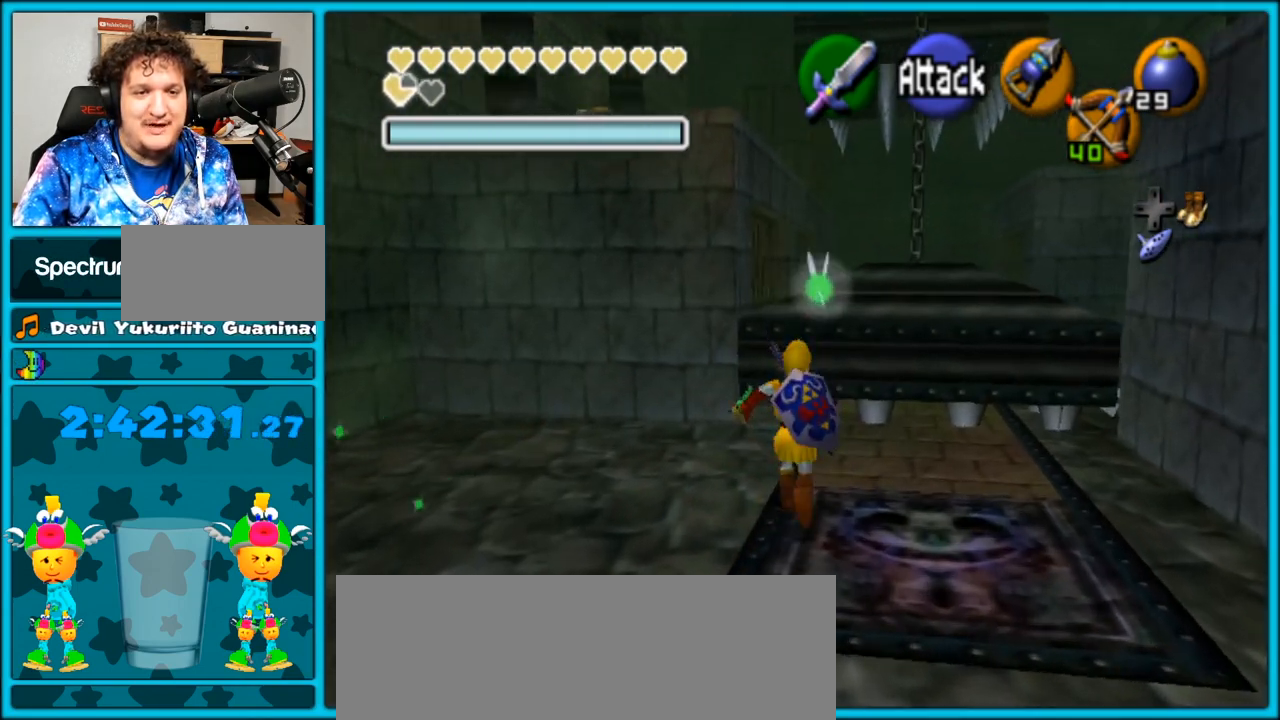
{"buttons": [], "left_stick": "up", "right_stick": "center", "events": []}
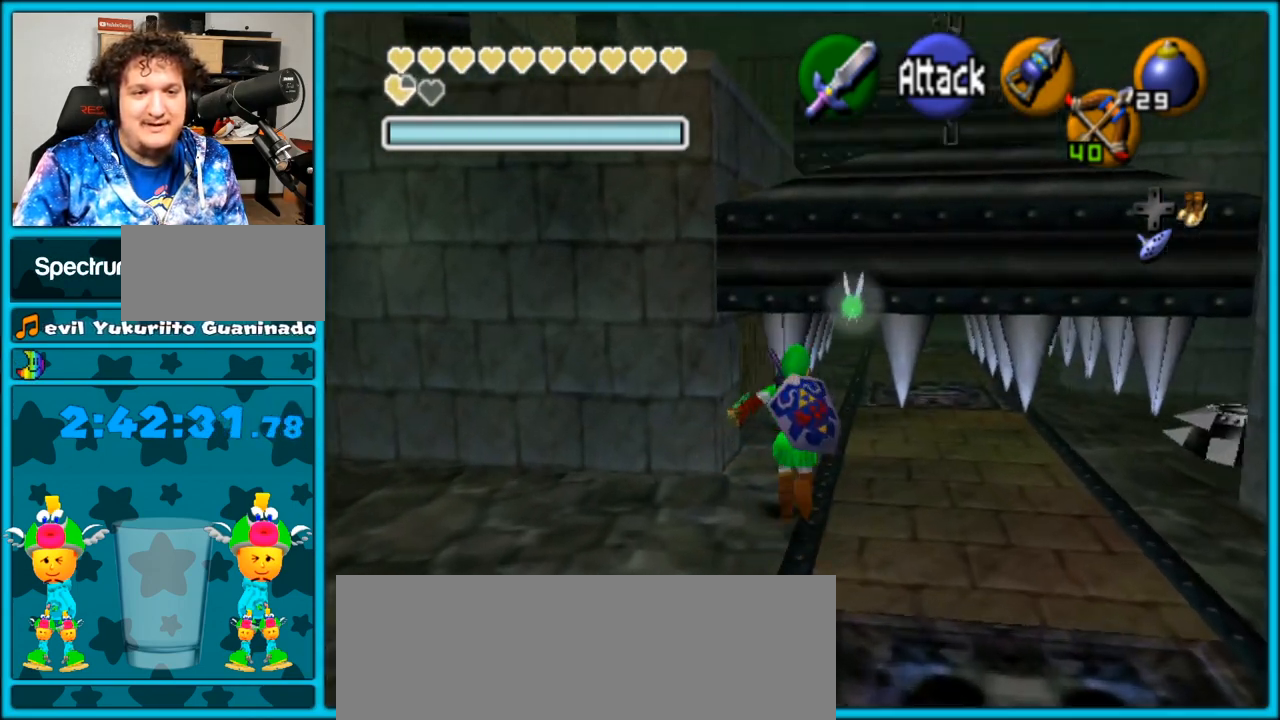
{"buttons": [], "left_stick": "up", "right_stick": "center", "events": []}
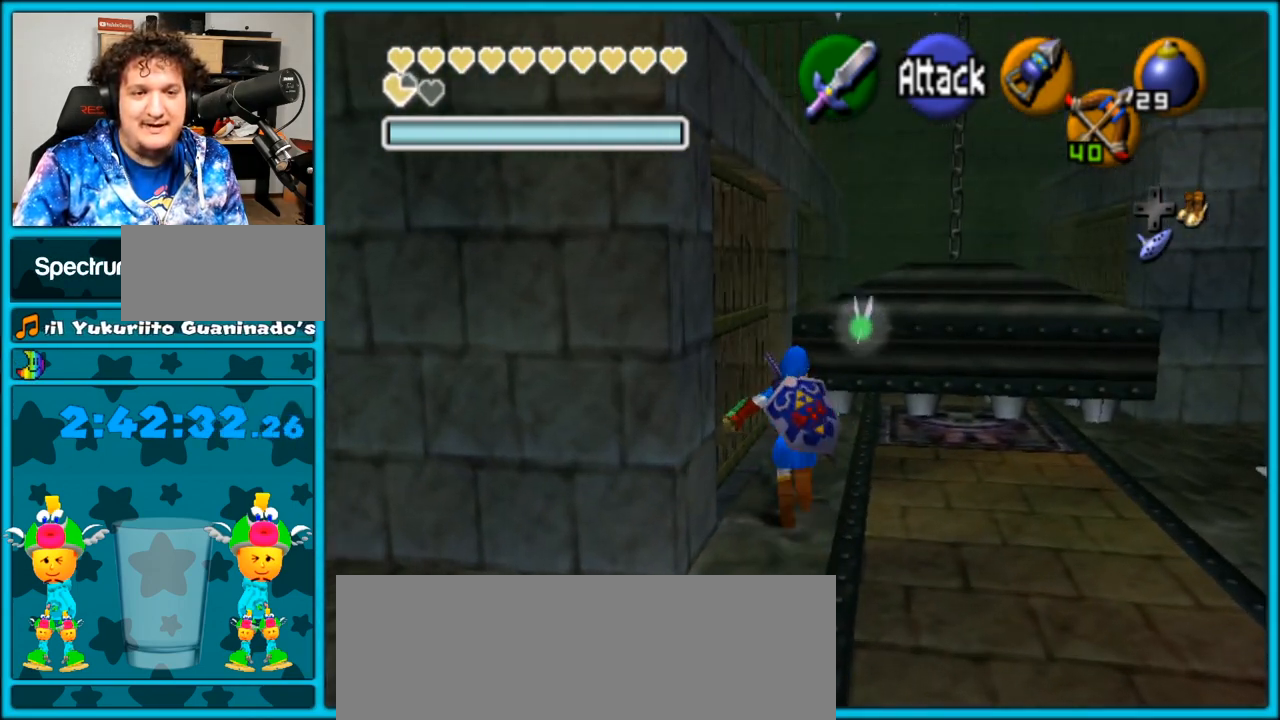
{"buttons": [], "left_stick": "up", "right_stick": "center", "events": []}
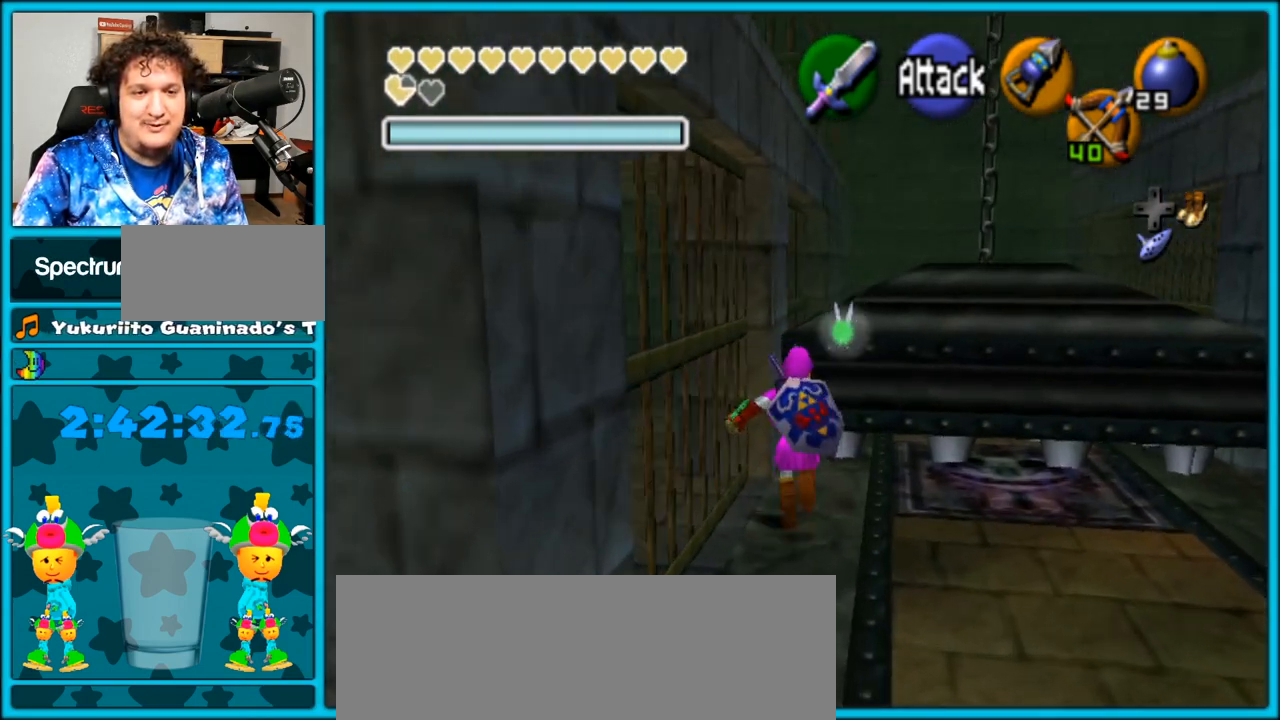
{"buttons": [], "left_stick": "up", "right_stick": "center", "events": []}
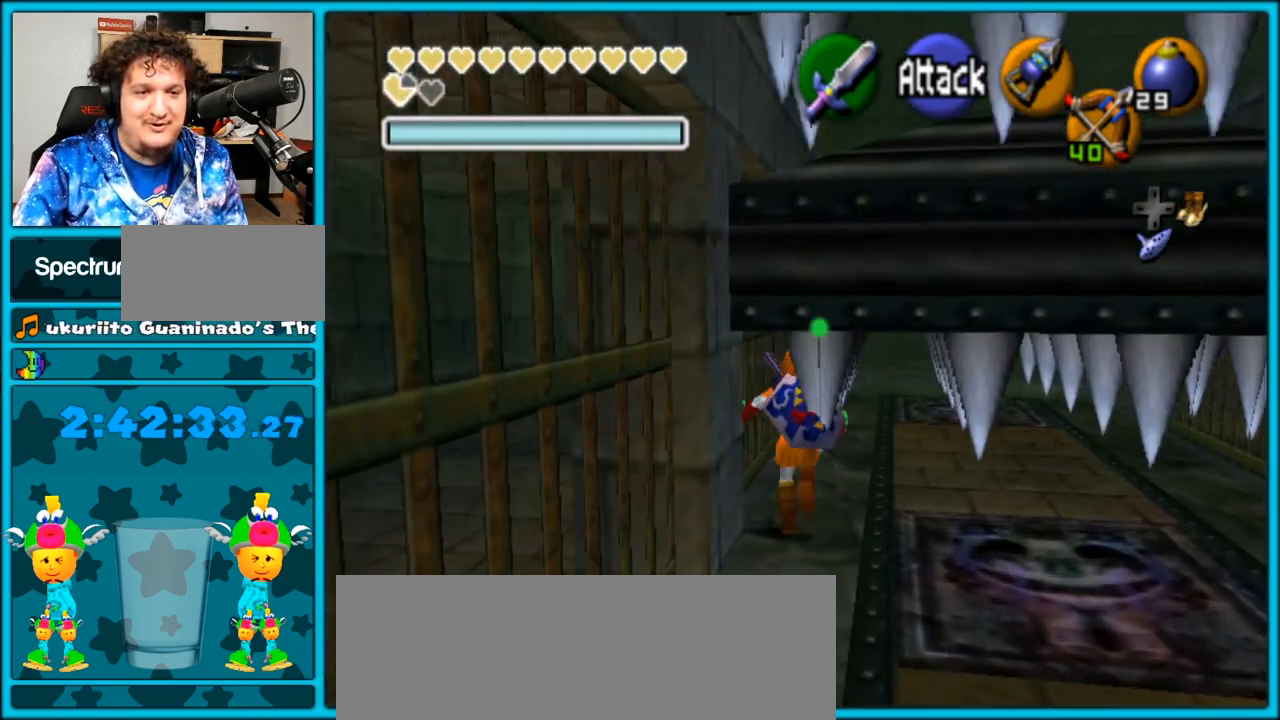
{"buttons": ["Y"], "left_stick": "down-left", "right_stick": "center", "events": [[333, "Y", "down"], [333, "left_stick", "center"], [450, "left_stick", "down-left"]]}
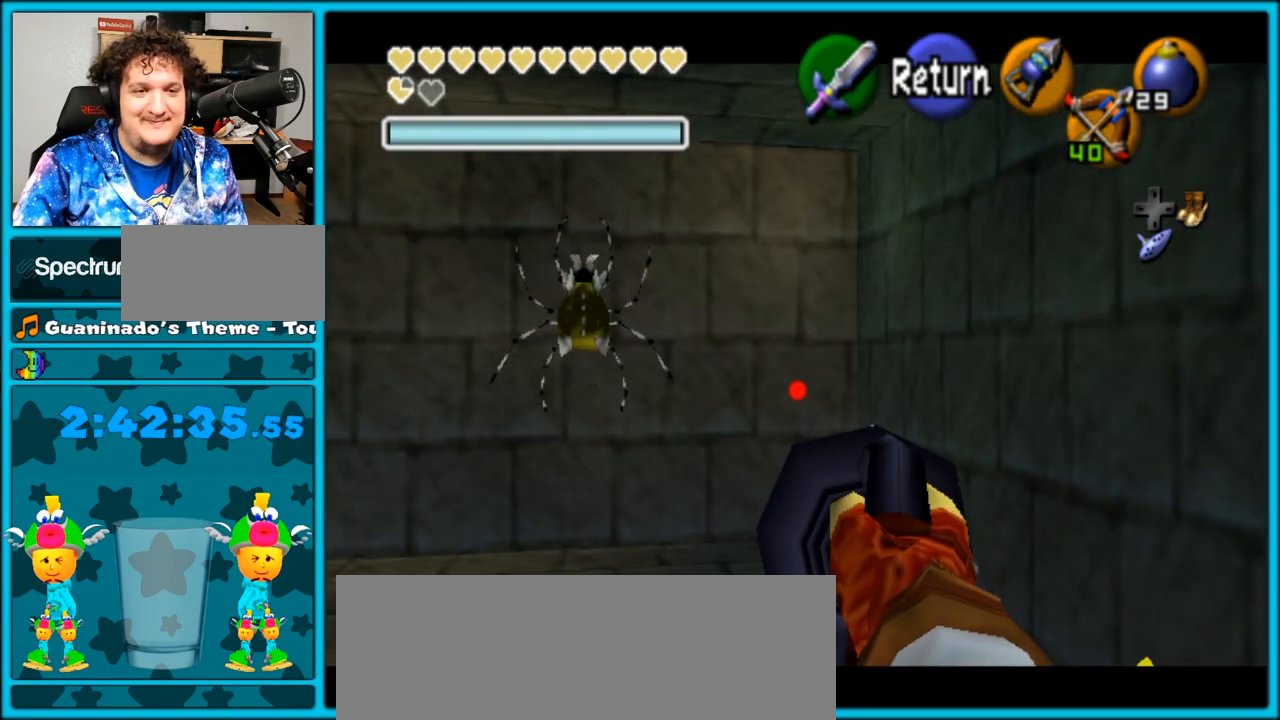
{"buttons": [], "left_stick": "center", "right_stick": "center", "events": [[83, "Y", "up"], [133, "left_stick", "center"]]}
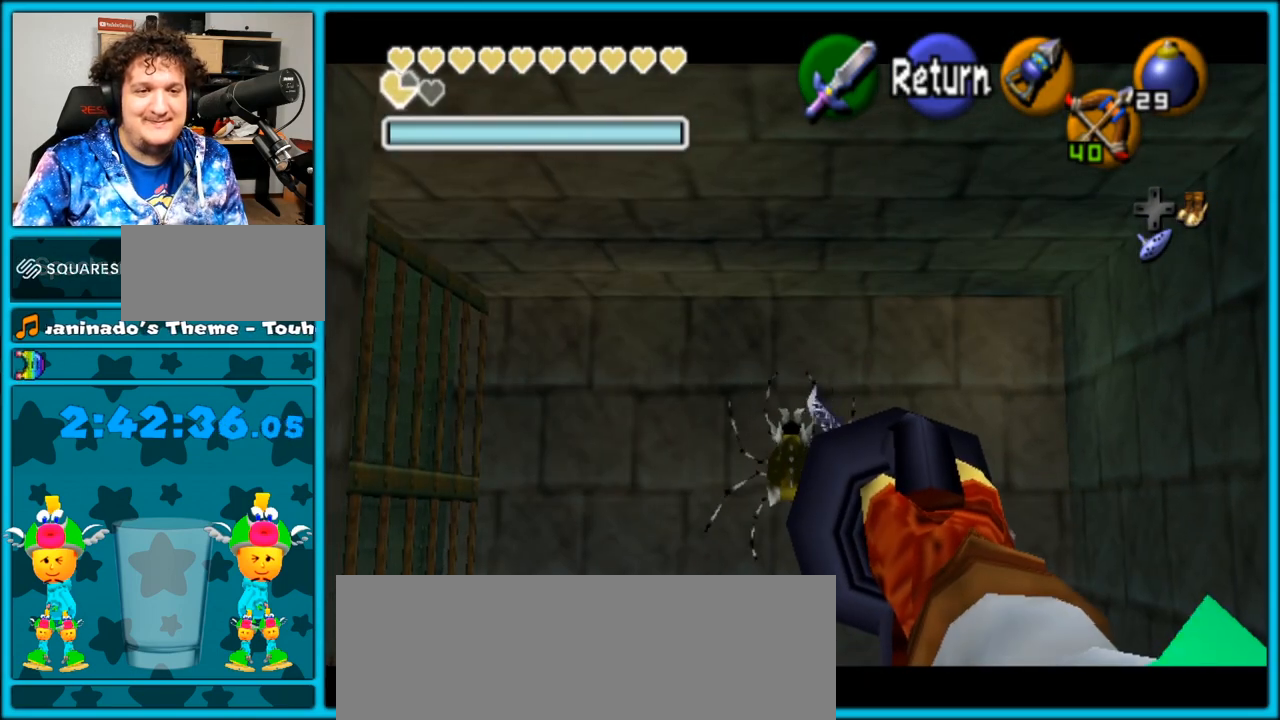
{"buttons": ["Y"], "left_stick": "center", "right_stick": "center", "events": [[483, "Y", "down"]]}
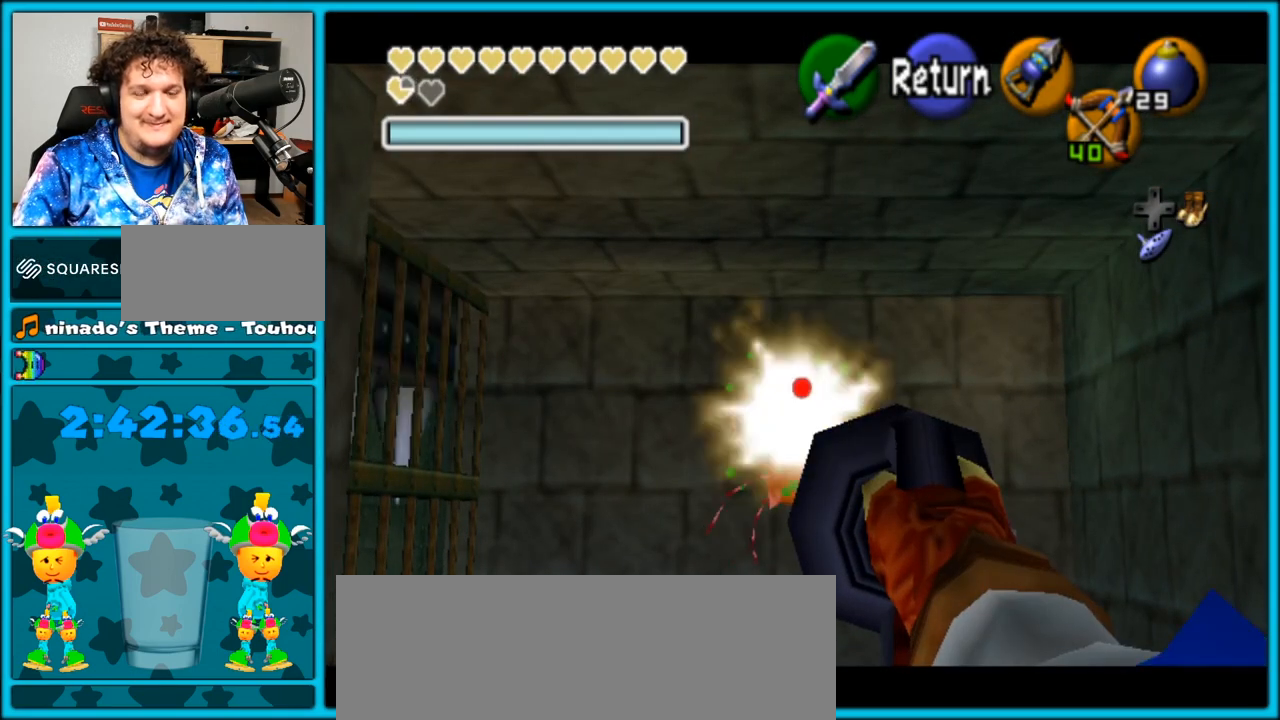
{"buttons": ["Y"], "left_stick": "center", "right_stick": "center", "events": [[317, "left_stick", "up"], [383, "left_stick", "center"]]}
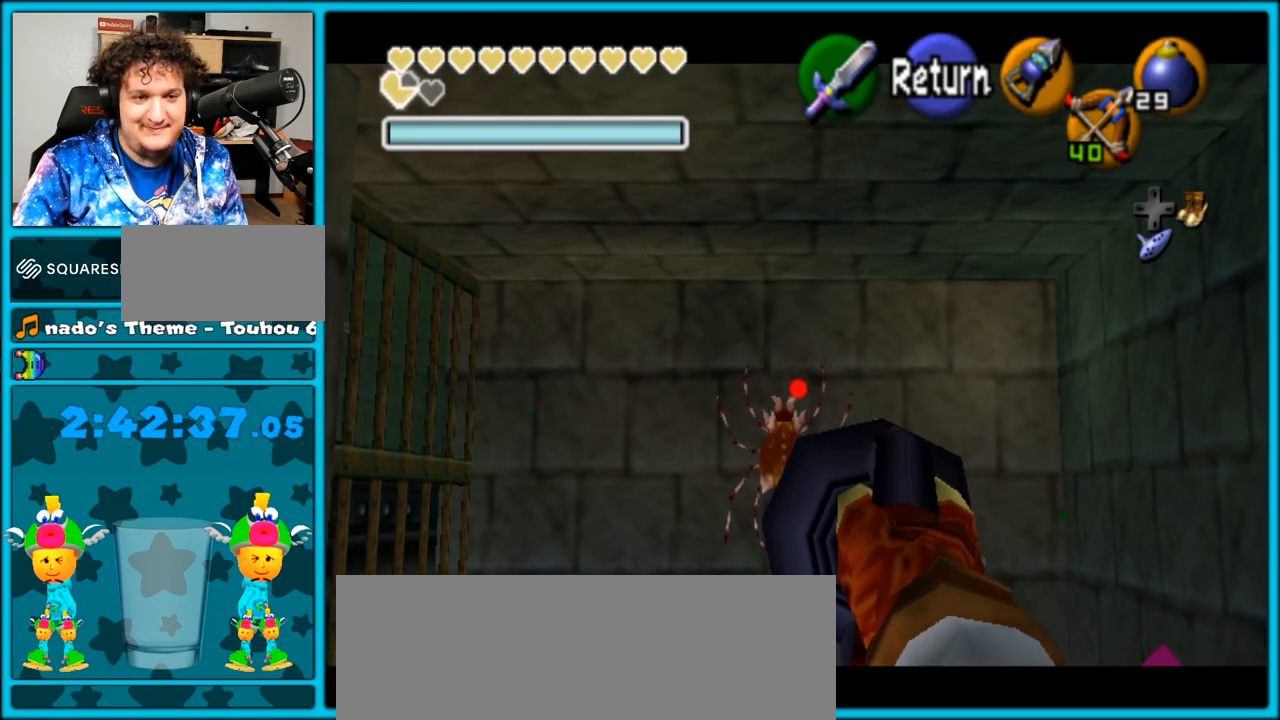
{"buttons": ["Y"], "left_stick": "center", "right_stick": "center", "events": [[217, "left_stick", "up-left"], [283, "left_stick", "center"]]}
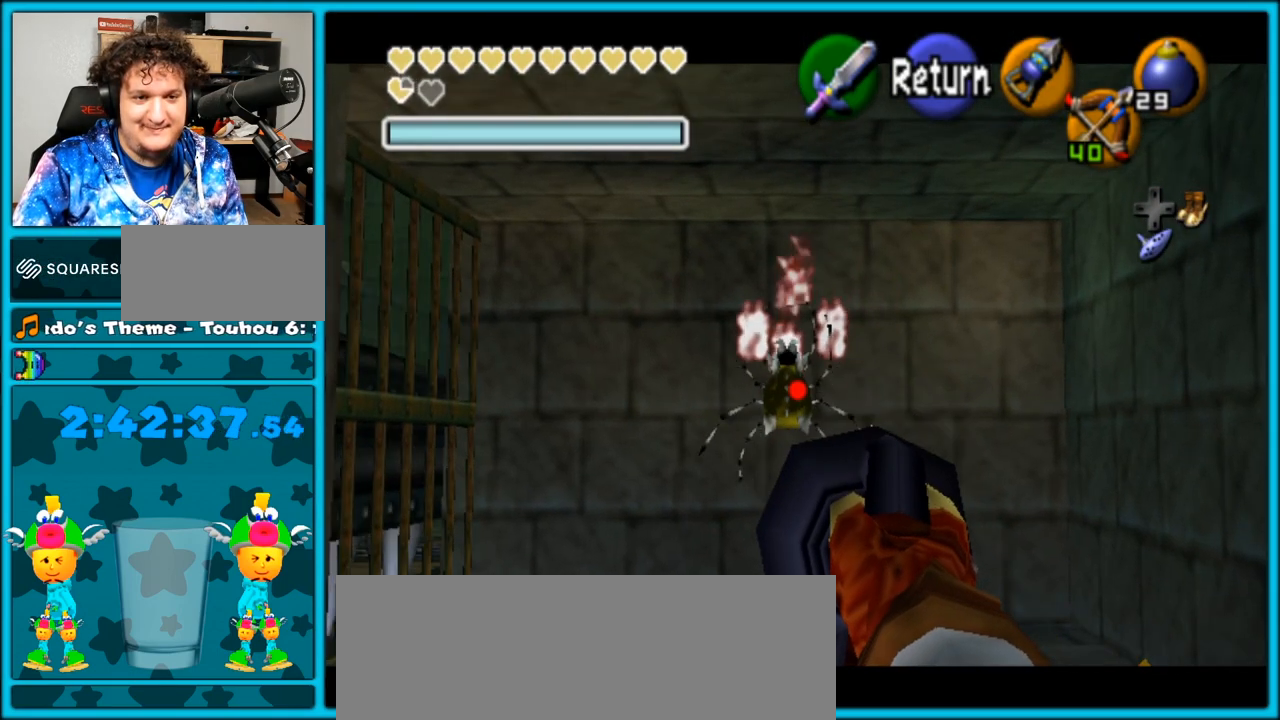
{"buttons": [], "left_stick": "center", "right_stick": "center", "events": [[150, "Y", "up"]]}
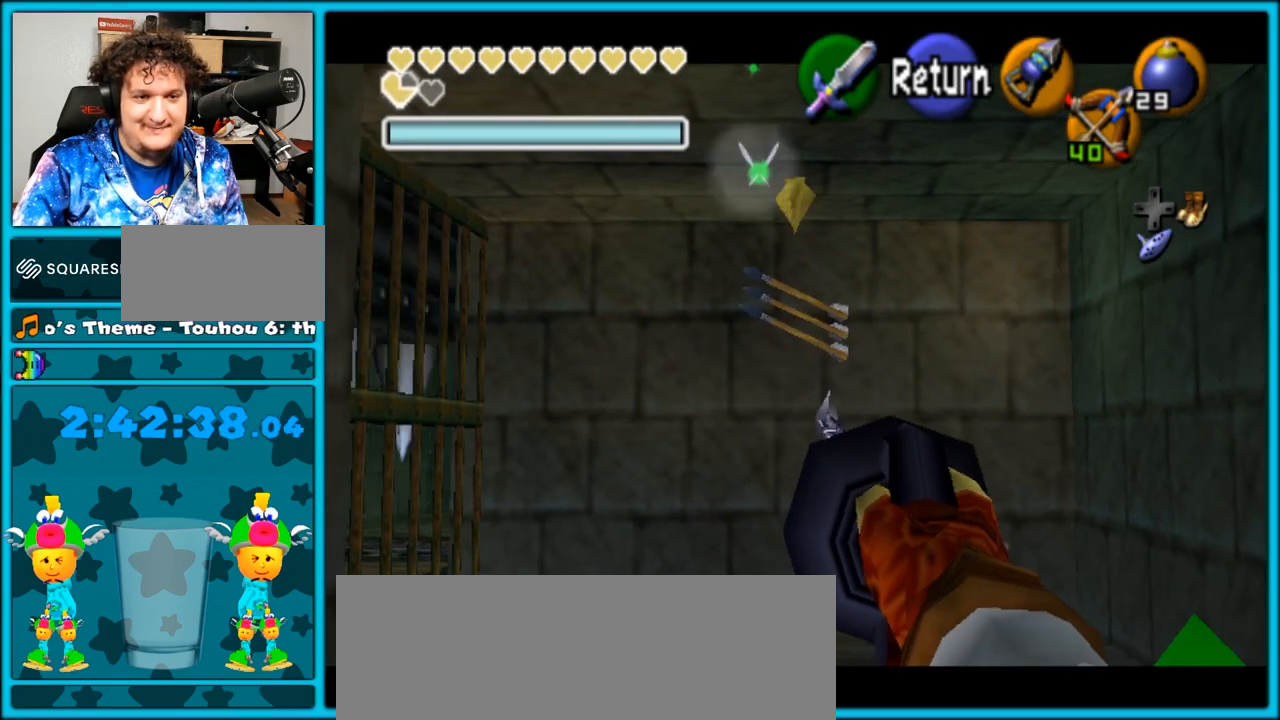
{"buttons": [], "left_stick": "center", "right_stick": "center", "events": [[383, "Y", "down"], [383, "left_stick", "down"], [467, "Y", "up"], [500, "left_stick", "center"]]}